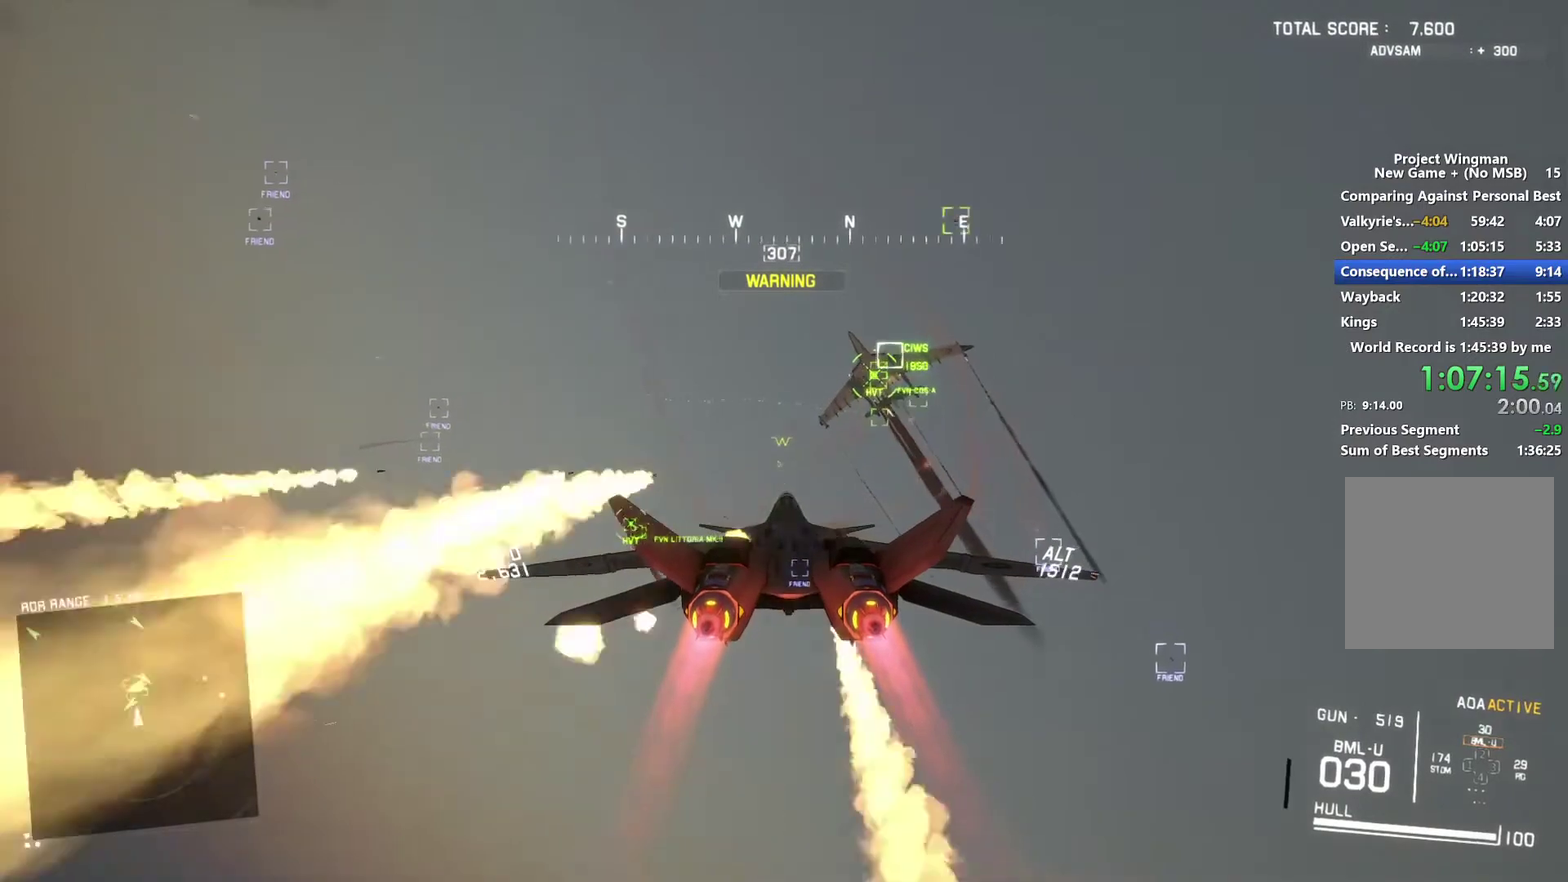
Gameplay with a controller (Xbox layout); each line is a JSON object with the inputs held at the frame after it. "events" lists button and stick changes between this image and that frame as [ms after this image, input, new state], when the widget could be followed in between.
{"buttons": ["L1", "R2"], "left_stick": "up", "right_stick": "center", "events": [[67, "left_stick", "center"], [267, "L1", "down"], [300, "left_stick", "up"]]}
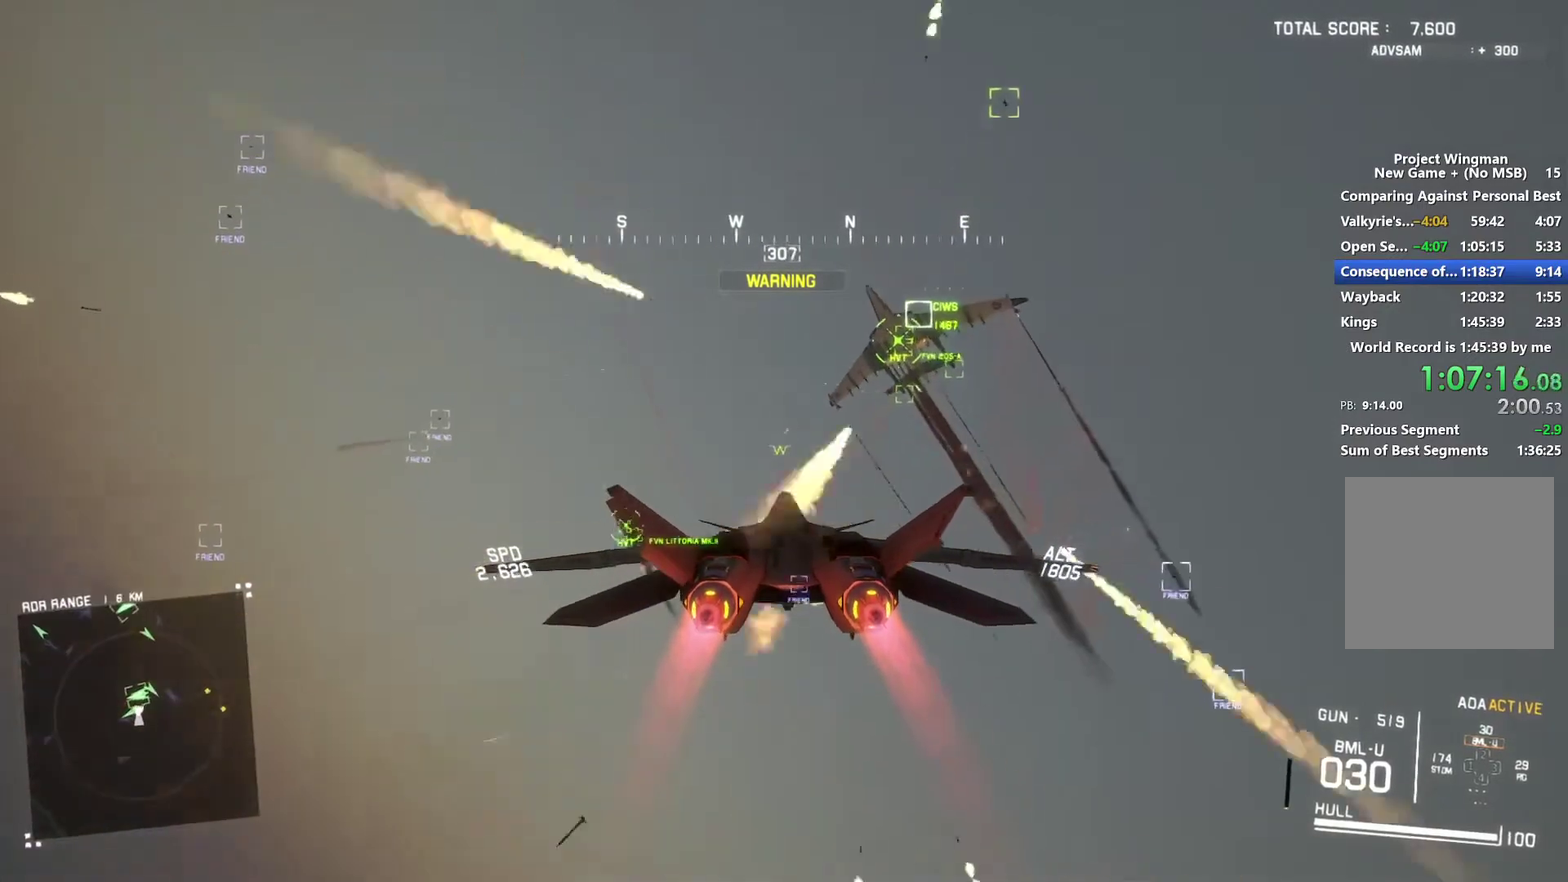
{"buttons": ["R2"], "left_stick": "center", "right_stick": "center", "events": [[367, "L1", "up"], [400, "left_stick", "center"]]}
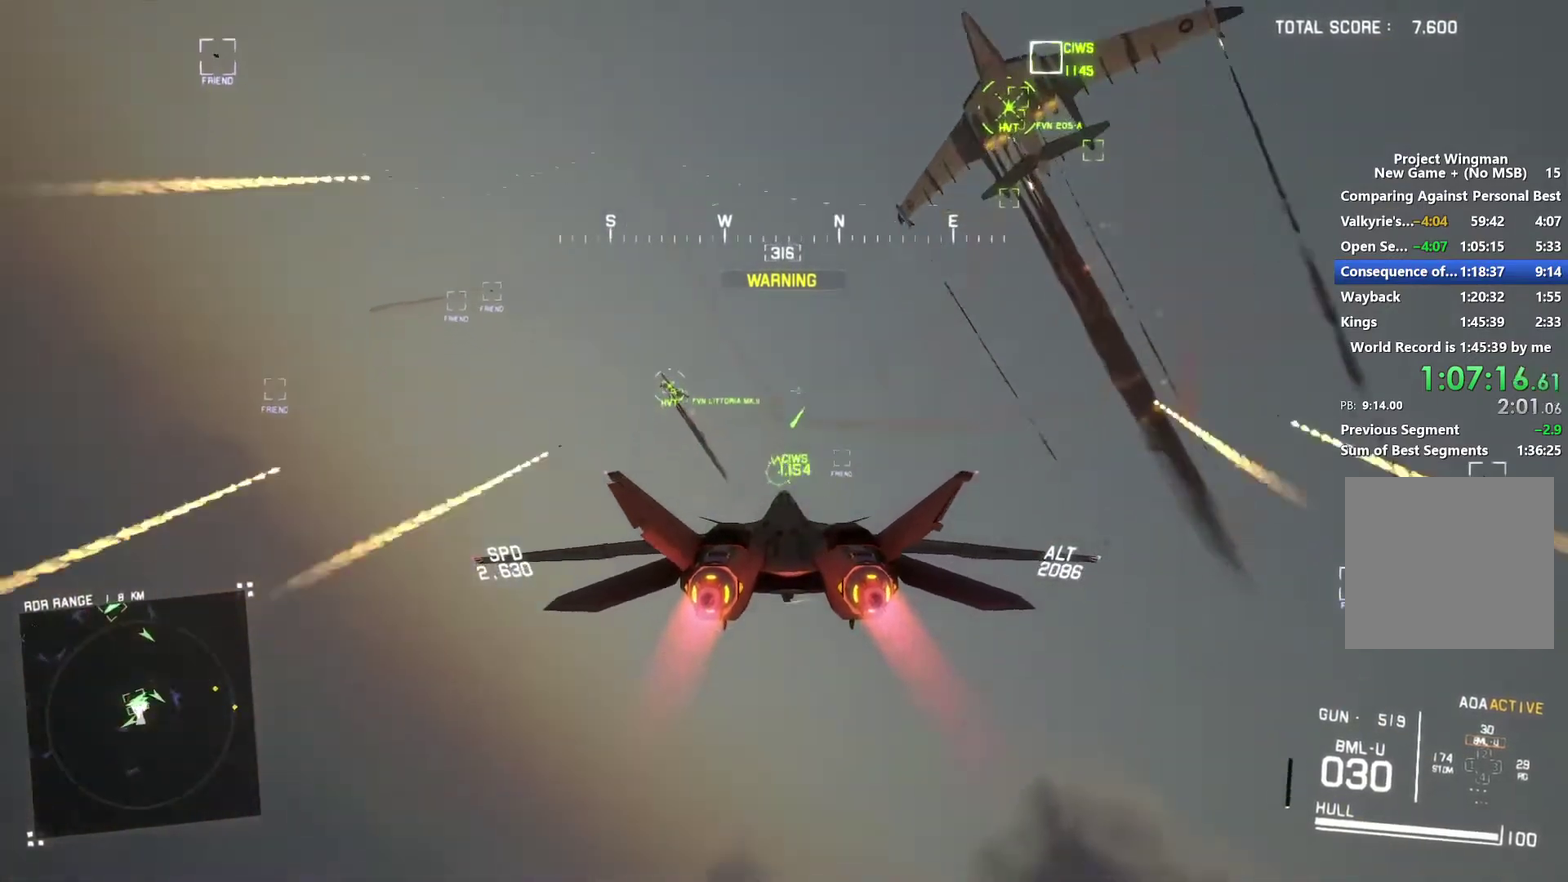
{"buttons": ["R2"], "left_stick": "center", "right_stick": "up", "events": [[167, "left_stick", "down-right"], [200, "L1", "down"], [300, "left_stick", "center"], [333, "right_stick", "up"], [433, "L1", "up"]]}
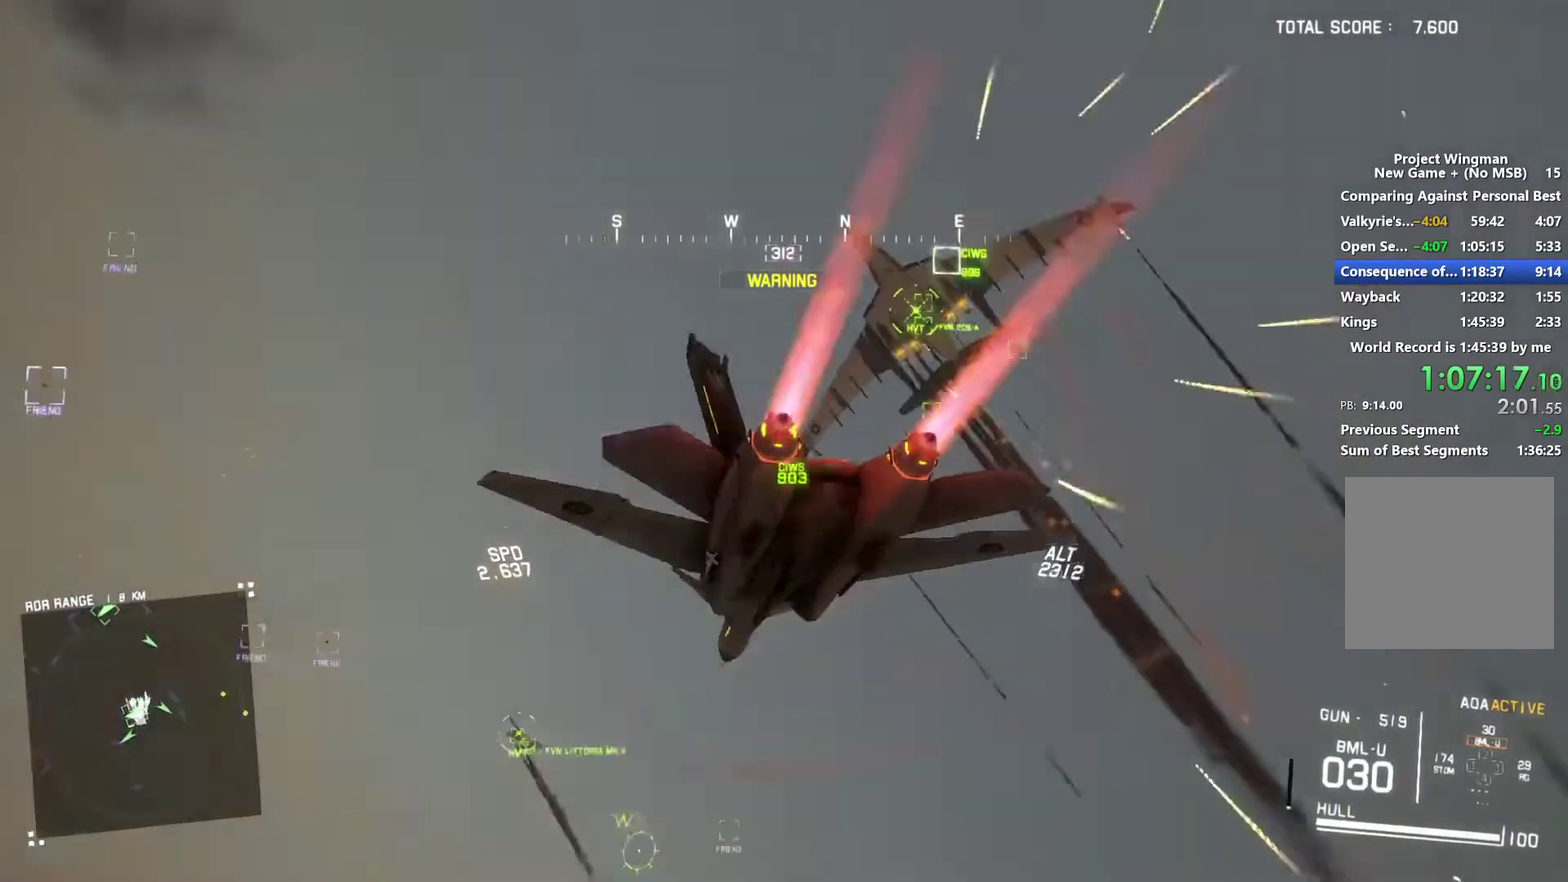
{"buttons": ["R2"], "left_stick": "center", "right_stick": "up", "events": []}
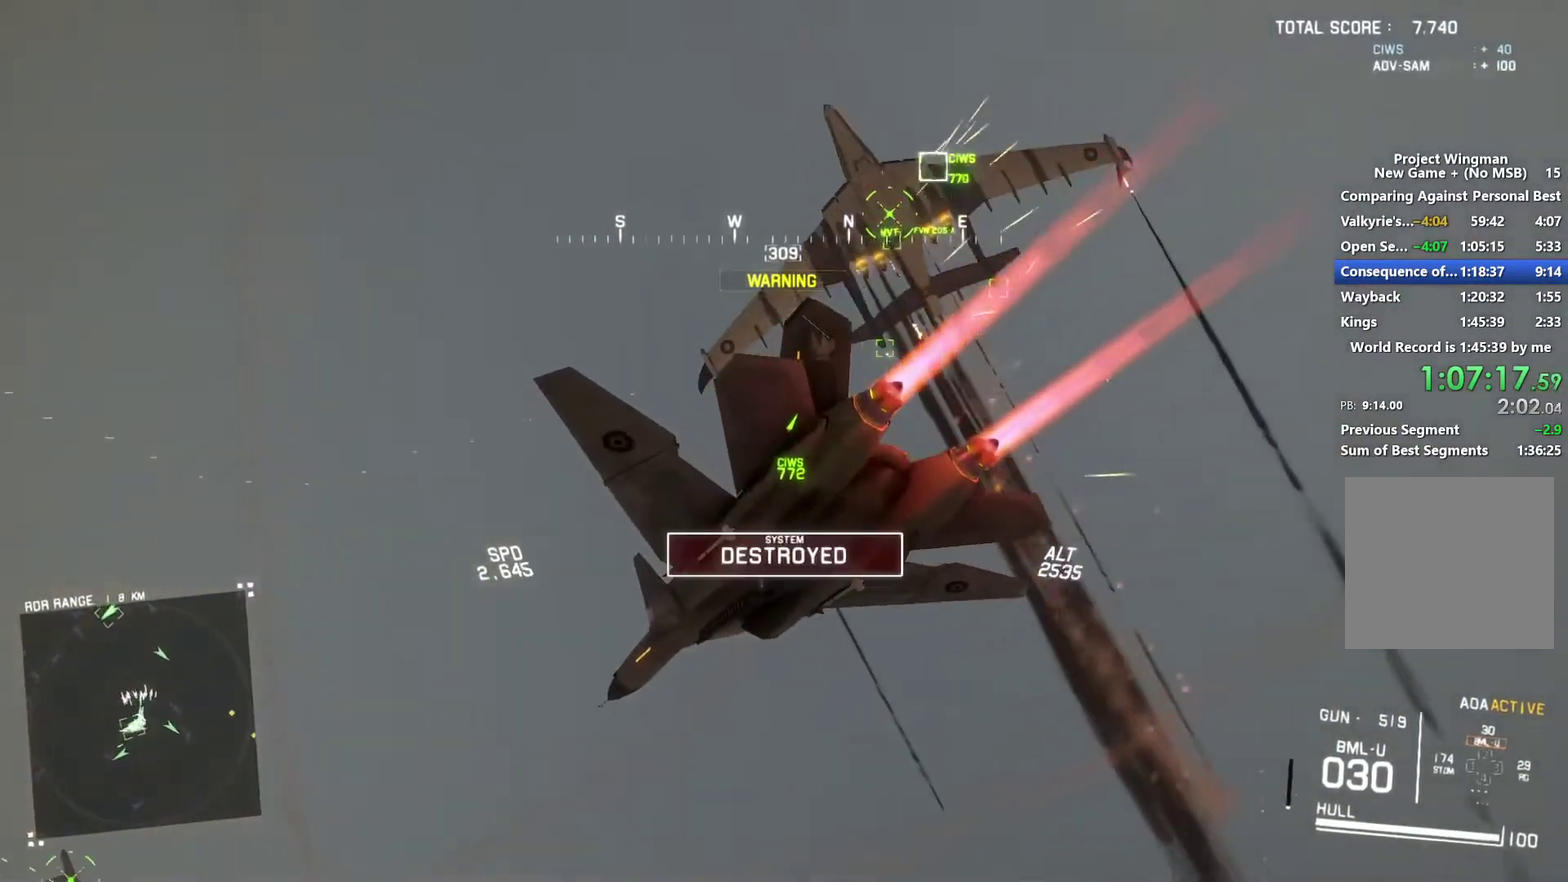
{"buttons": ["R2"], "left_stick": "center", "right_stick": "up", "events": []}
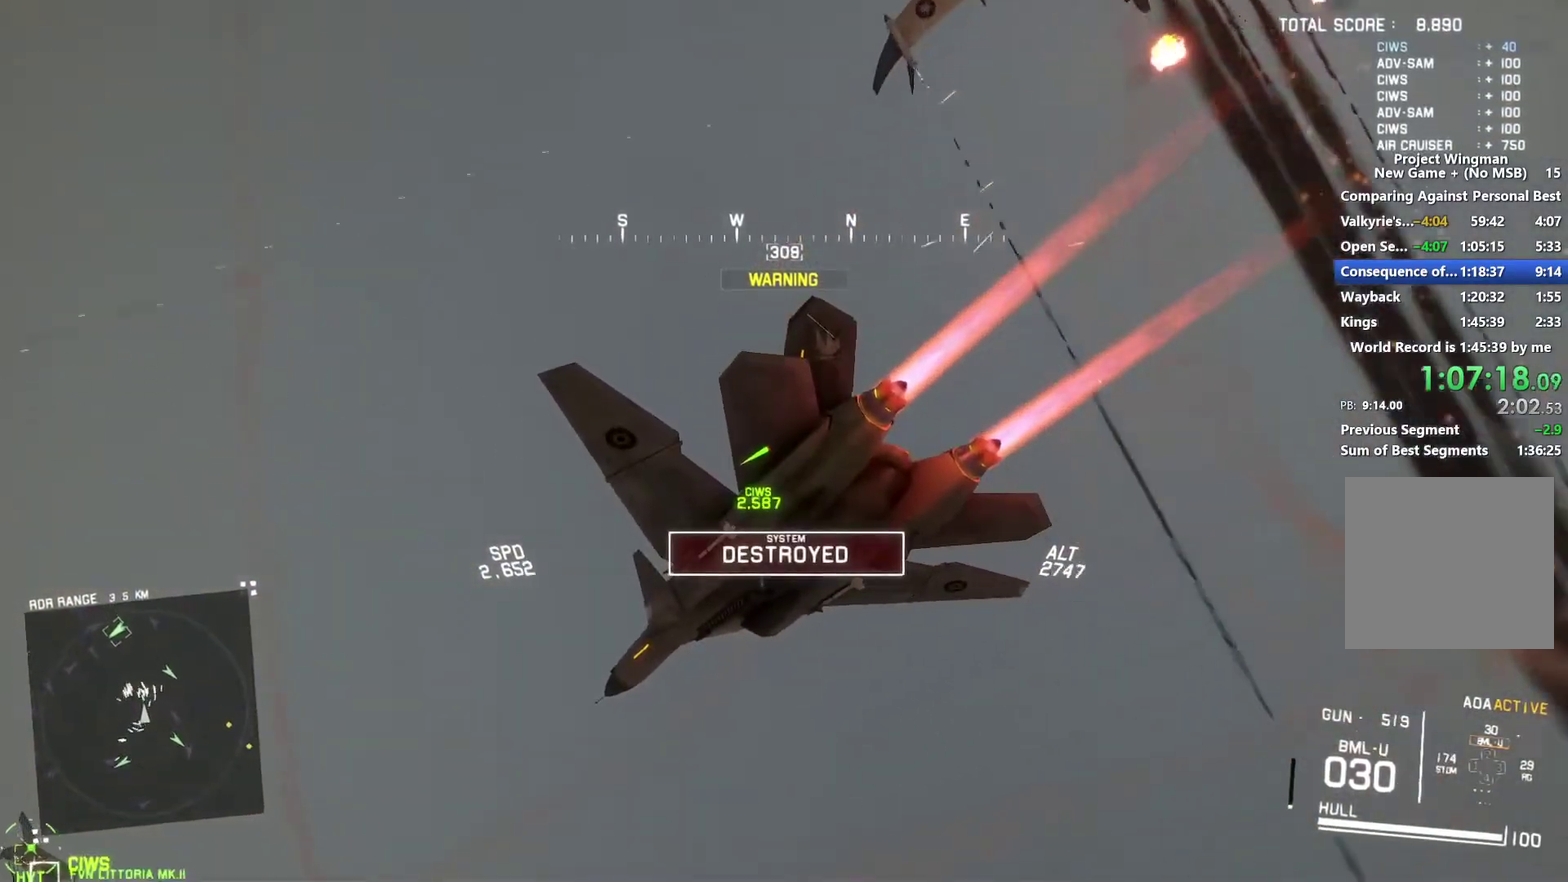
{"buttons": ["L1", "R2"], "left_stick": "center", "right_stick": "center", "events": [[33, "right_stick", "center"], [100, "L1", "down"], [100, "left_stick", "up"], [500, "left_stick", "center"]]}
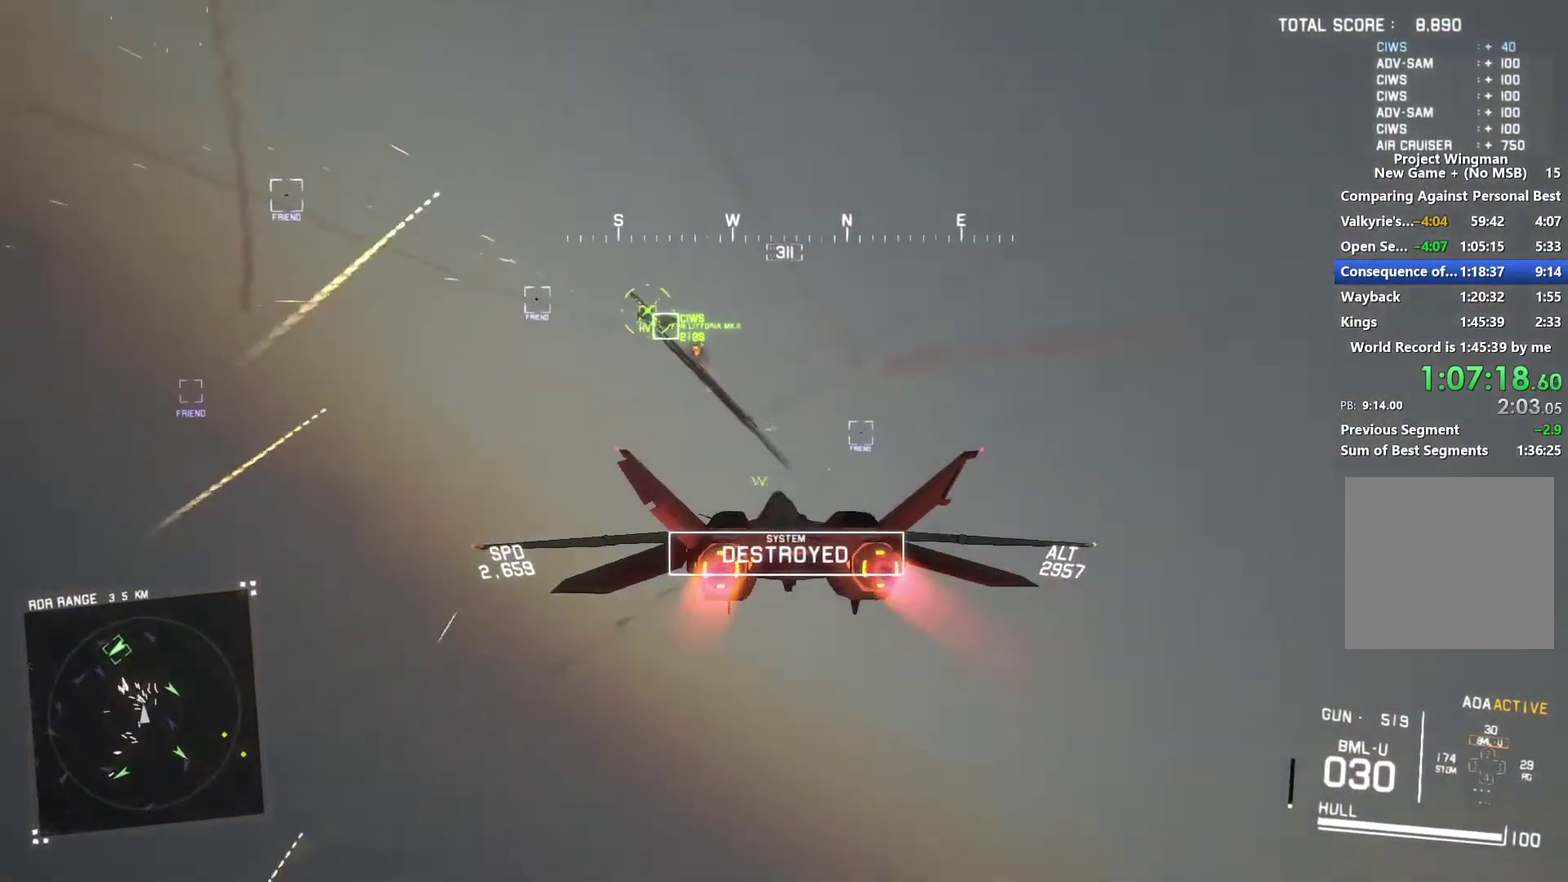
{"buttons": ["R2"], "left_stick": "center", "right_stick": "center", "events": [[167, "left_stick", "down"], [300, "left_stick", "down-right"], [433, "left_stick", "center"], [467, "L1", "up"]]}
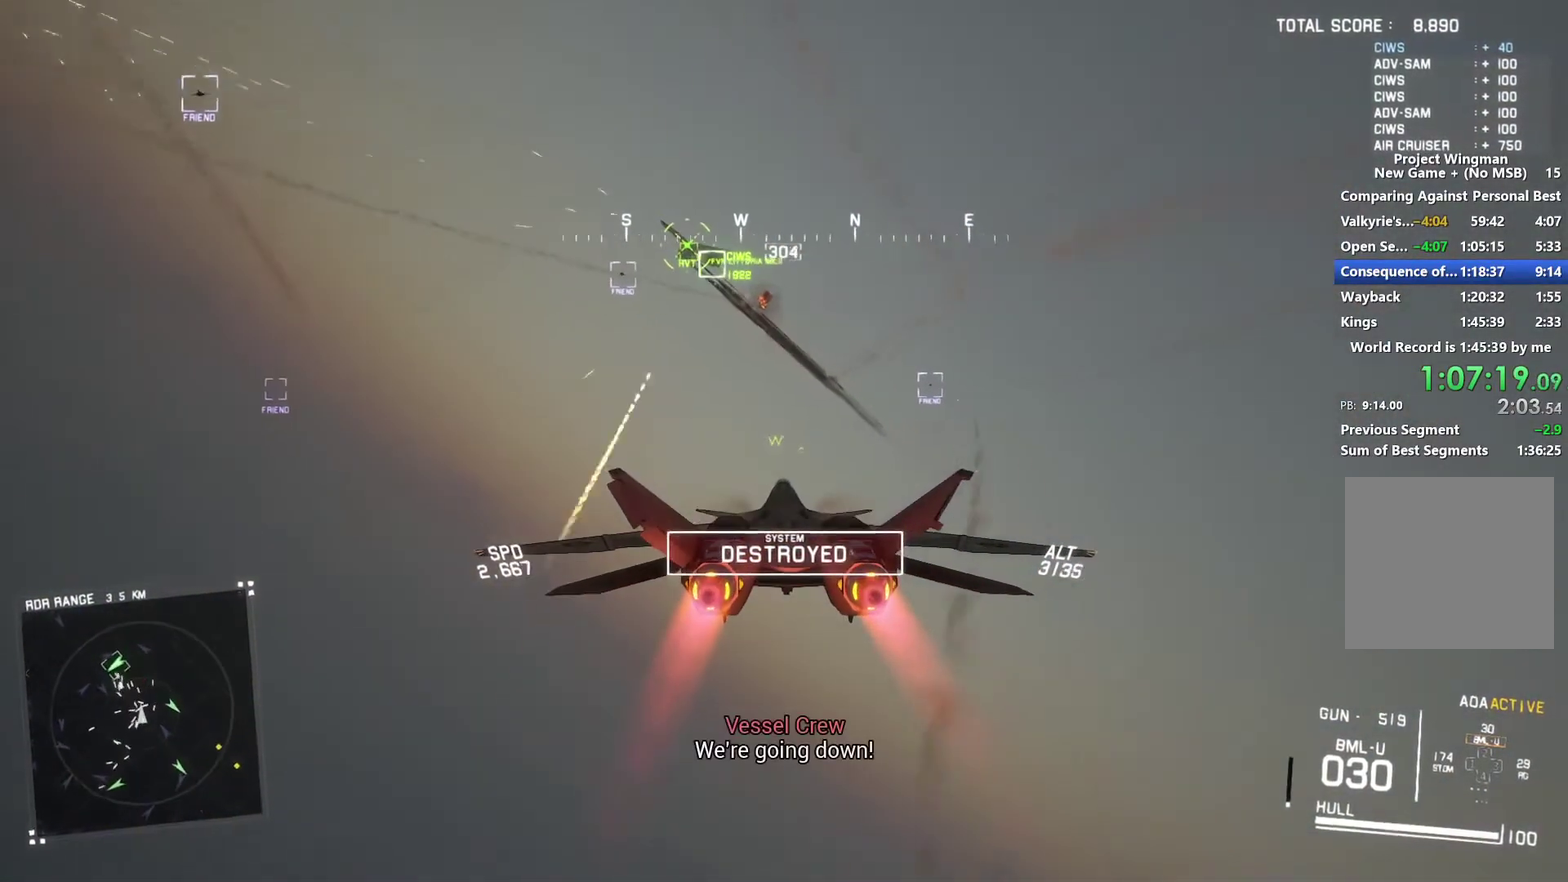
{"buttons": ["R1", "R2"], "left_stick": "down", "right_stick": "center", "events": [[67, "R2", "up"], [200, "DPAD_LEFT", "down"], [200, "R2", "down"], [267, "DPAD_LEFT", "up"], [267, "R1", "down"], [433, "left_stick", "down"]]}
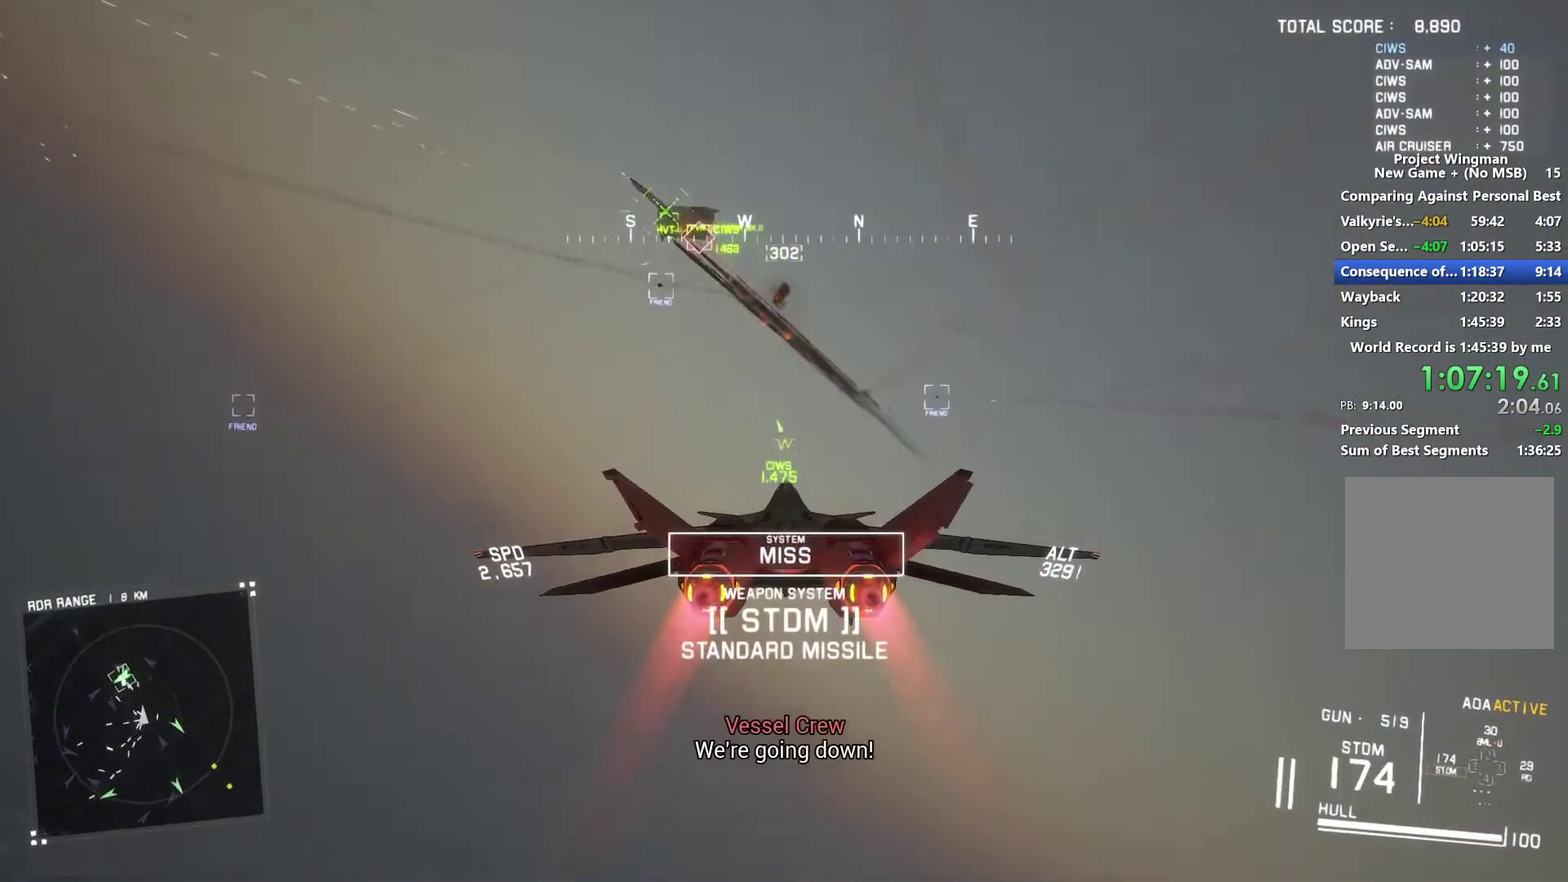
{"buttons": ["R1", "R2"], "left_stick": "center", "right_stick": "center", "events": [[67, "left_stick", "center"]]}
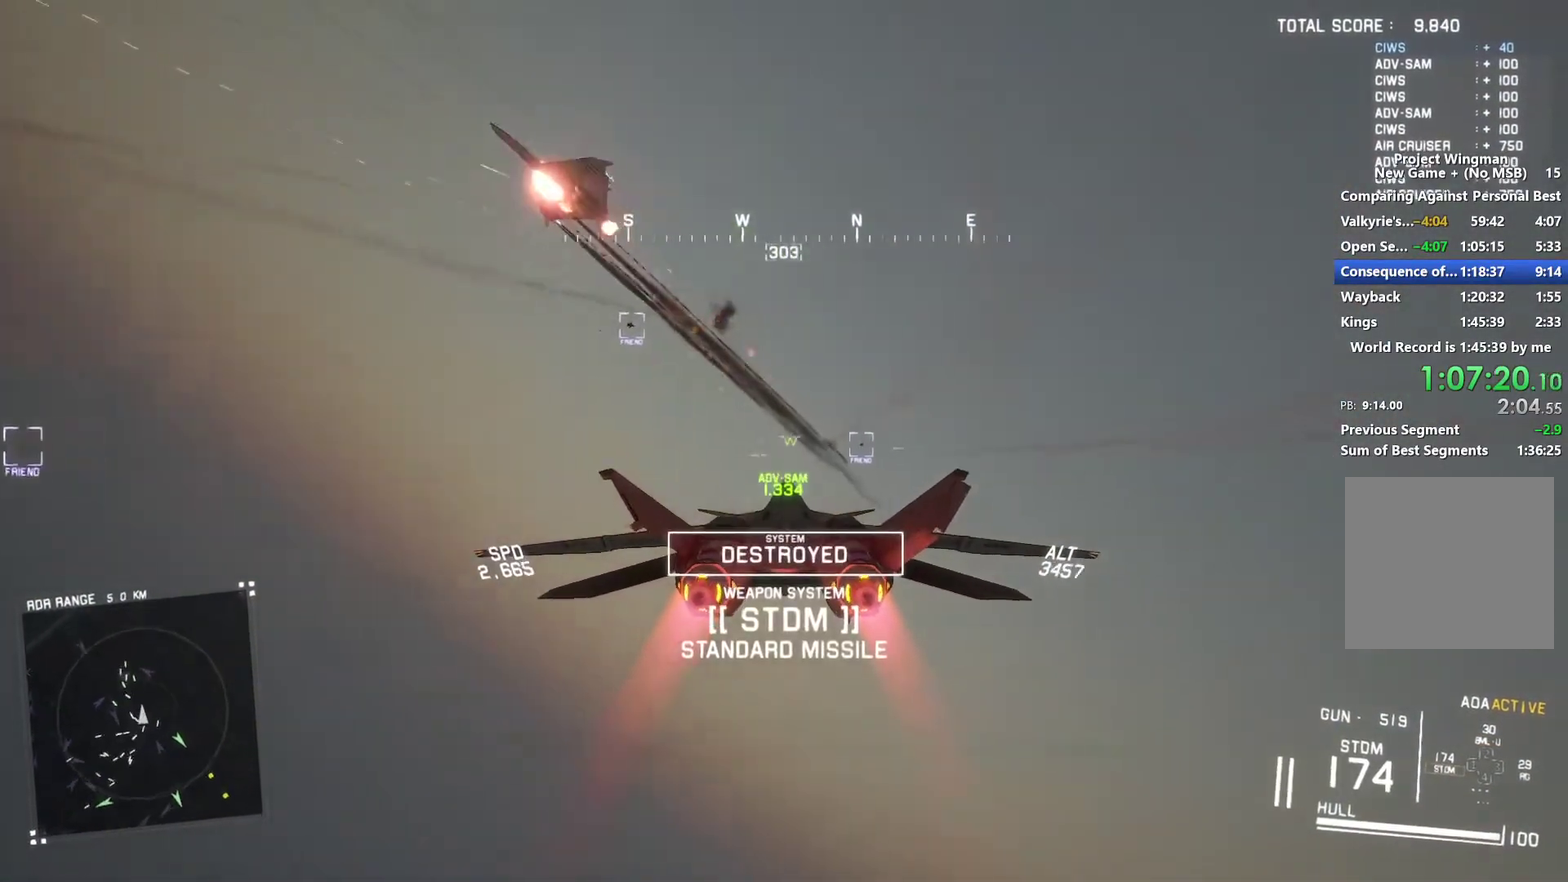
{"buttons": ["L1"], "left_stick": "up-right", "right_stick": "center", "events": [[67, "R1", "up"], [300, "L1", "down"], [300, "left_stick", "up"], [400, "R2", "up"], [400, "left_stick", "up-right"]]}
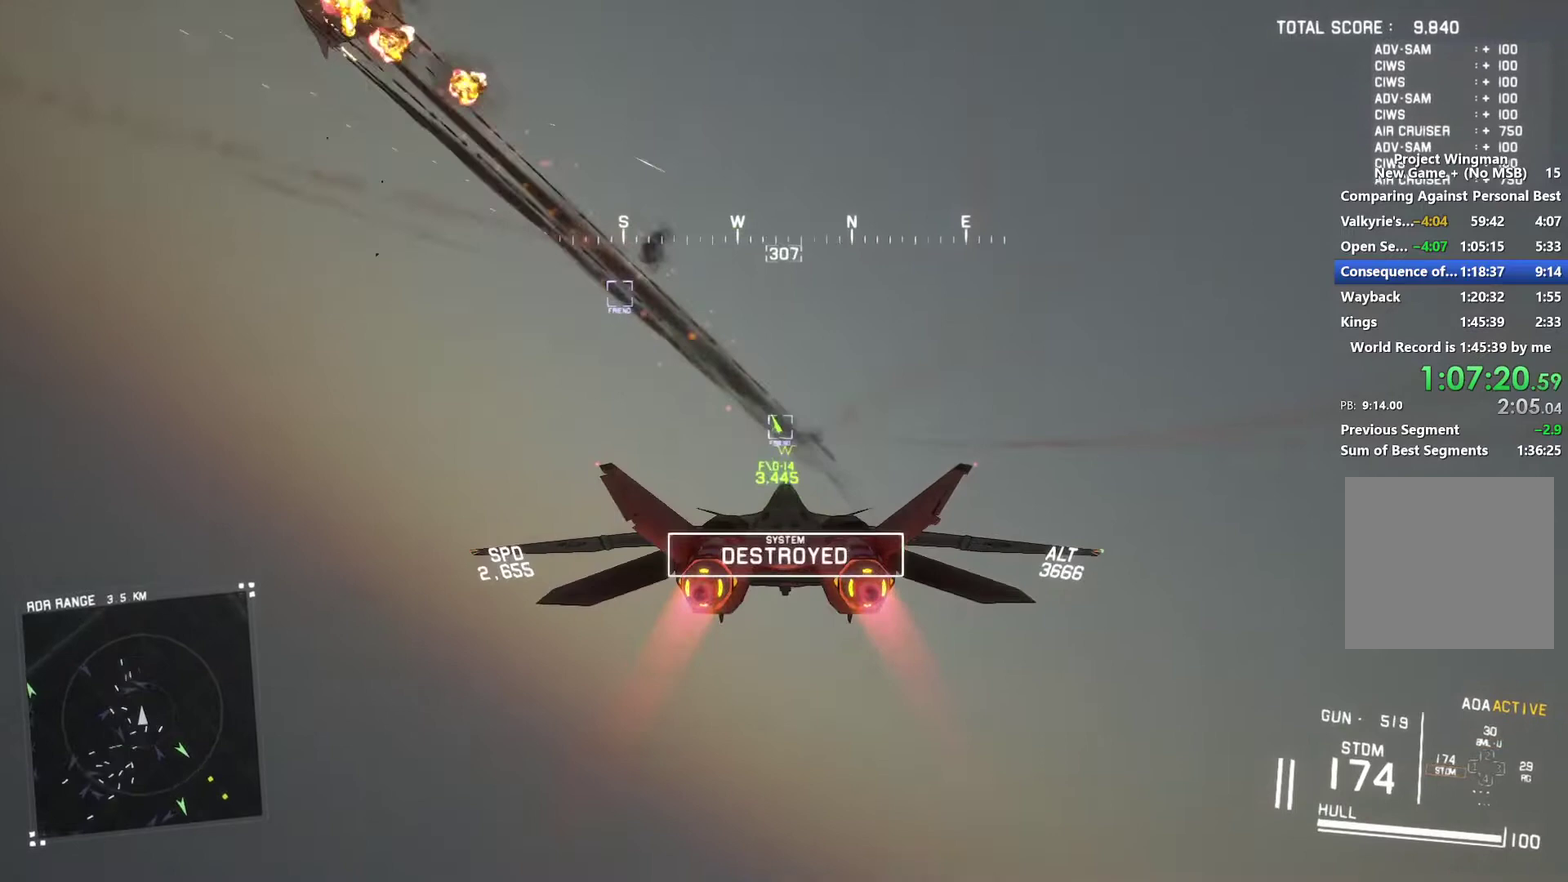
{"buttons": ["L1", "R2"], "left_stick": "center", "right_stick": "center", "events": [[33, "R2", "down"], [300, "left_stick", "center"], [367, "left_stick", "down-right"], [467, "left_stick", "center"]]}
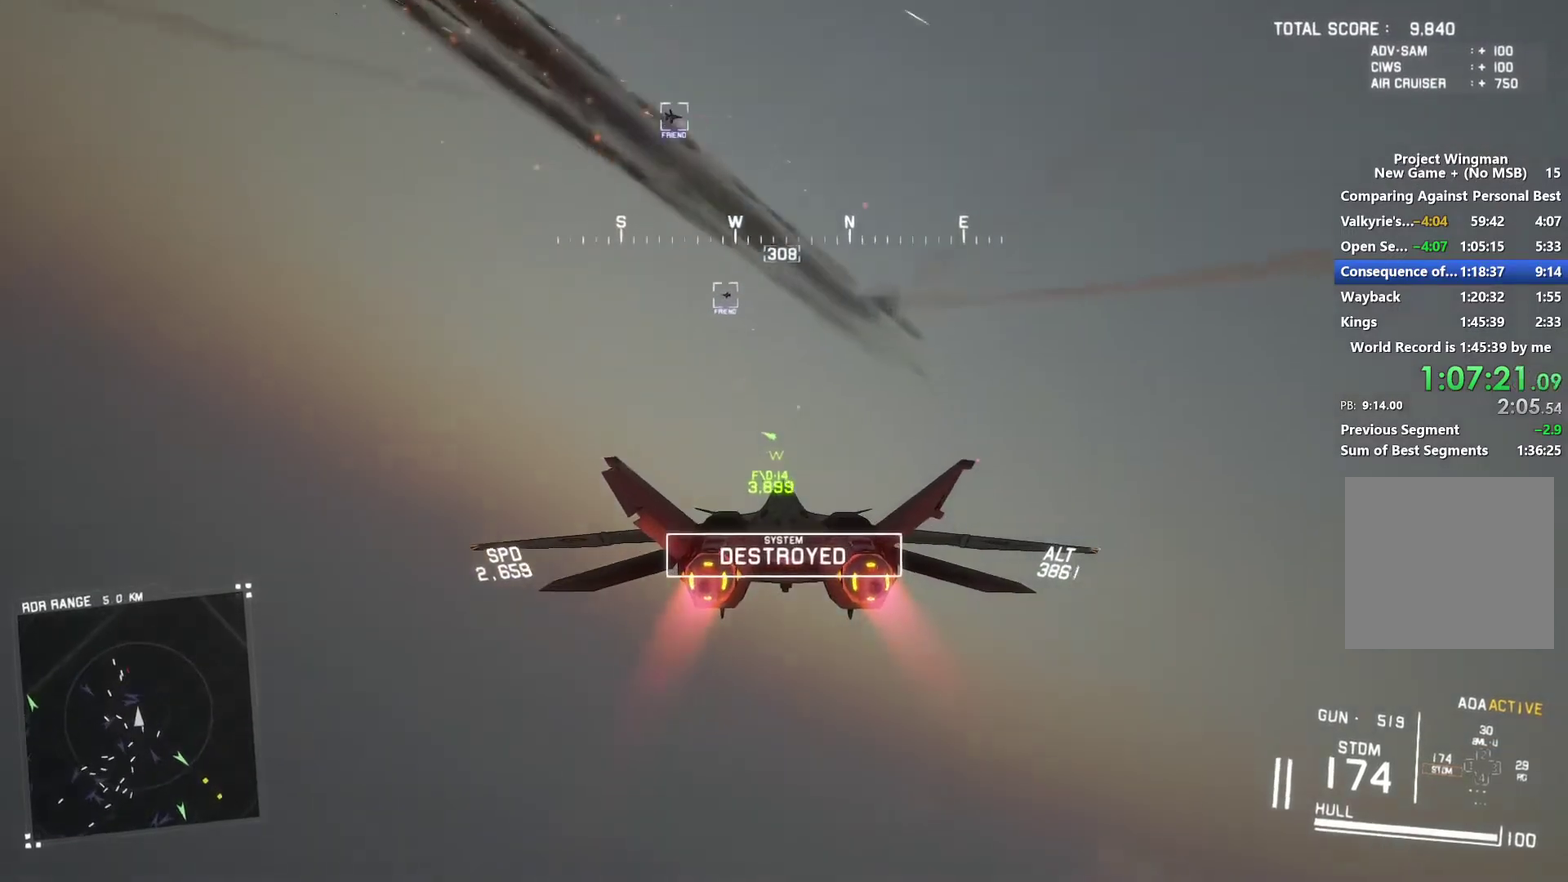
{"buttons": ["L1", "R2"], "left_stick": "center", "right_stick": "center", "events": [[233, "left_stick", "down"], [333, "left_stick", "center"]]}
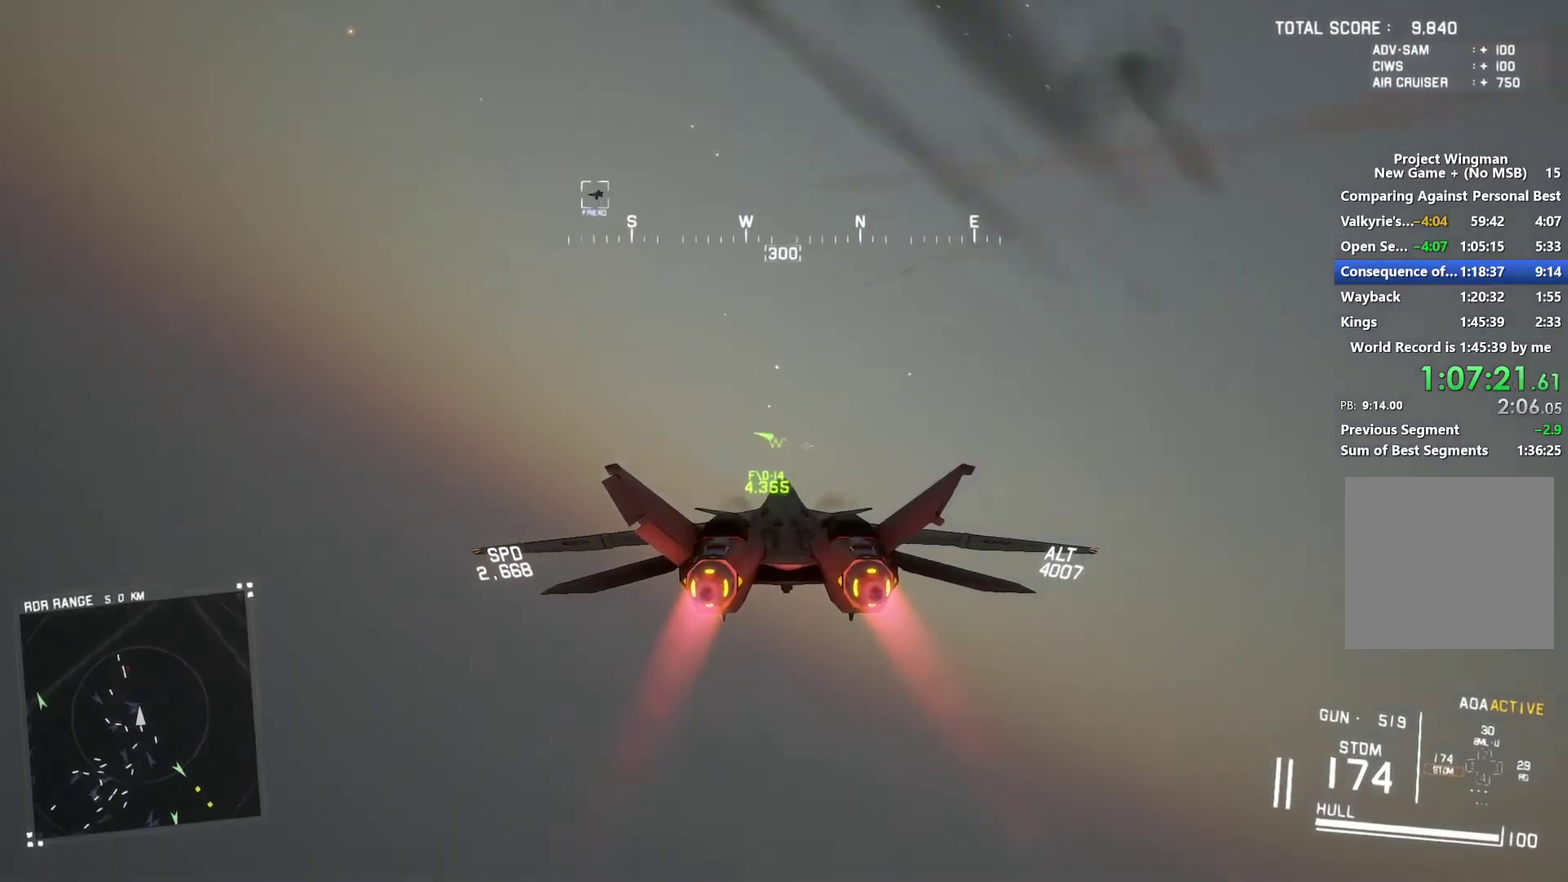
{"buttons": ["L1", "R2"], "left_stick": "down-right", "right_stick": "center", "events": [[133, "left_stick", "down-right"], [300, "left_stick", "center"], [500, "left_stick", "down-right"]]}
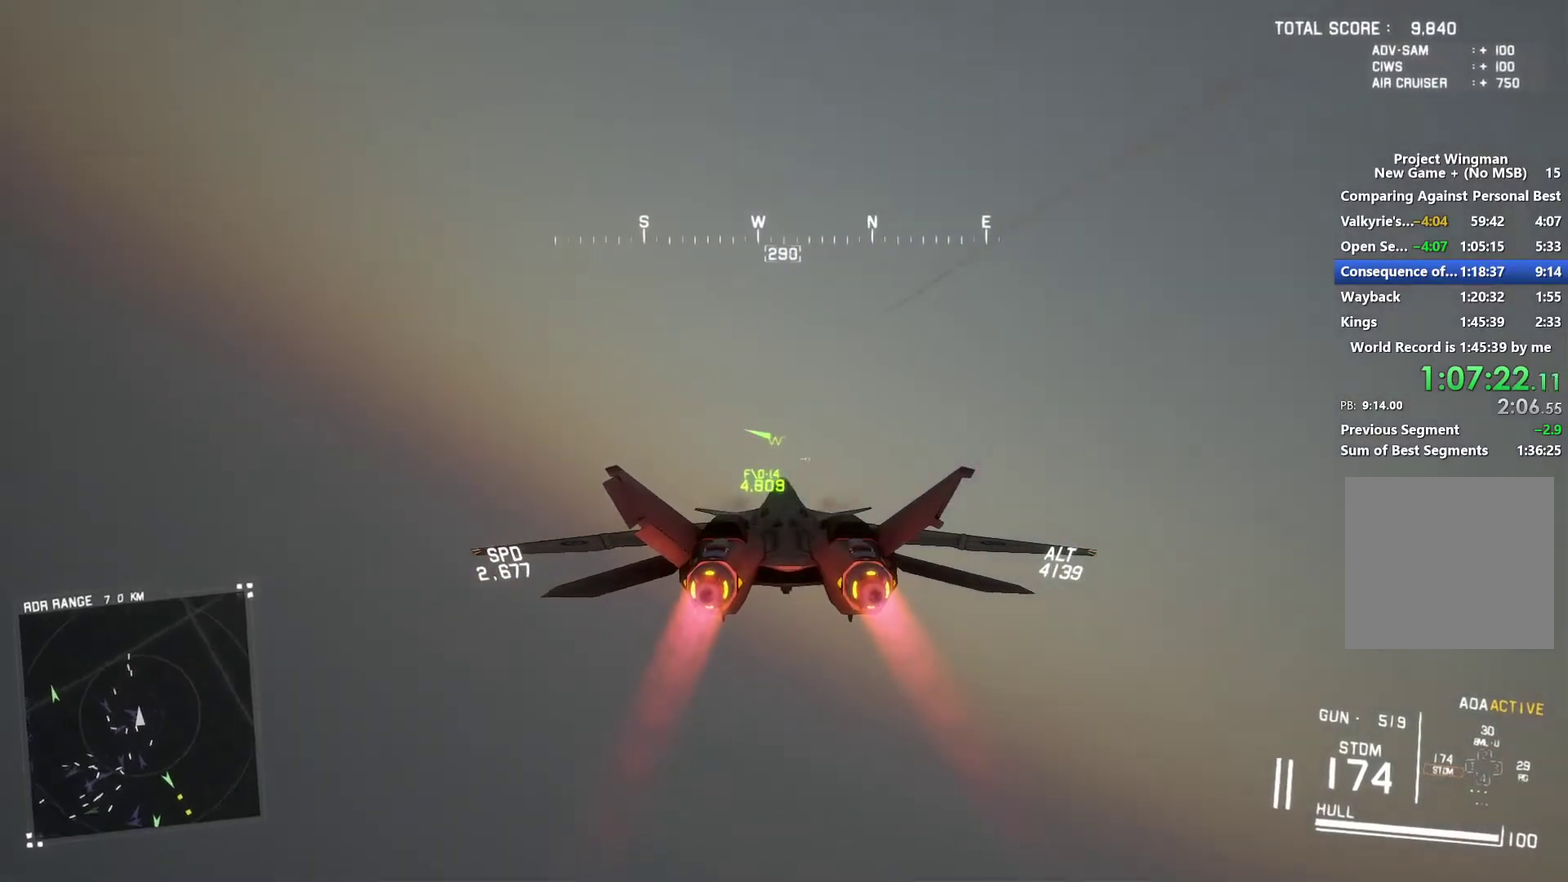
{"buttons": ["X", "L1", "R2"], "left_stick": "up-left", "right_stick": "center", "events": [[33, "X", "down"], [167, "left_stick", "center"], [433, "left_stick", "up-left"]]}
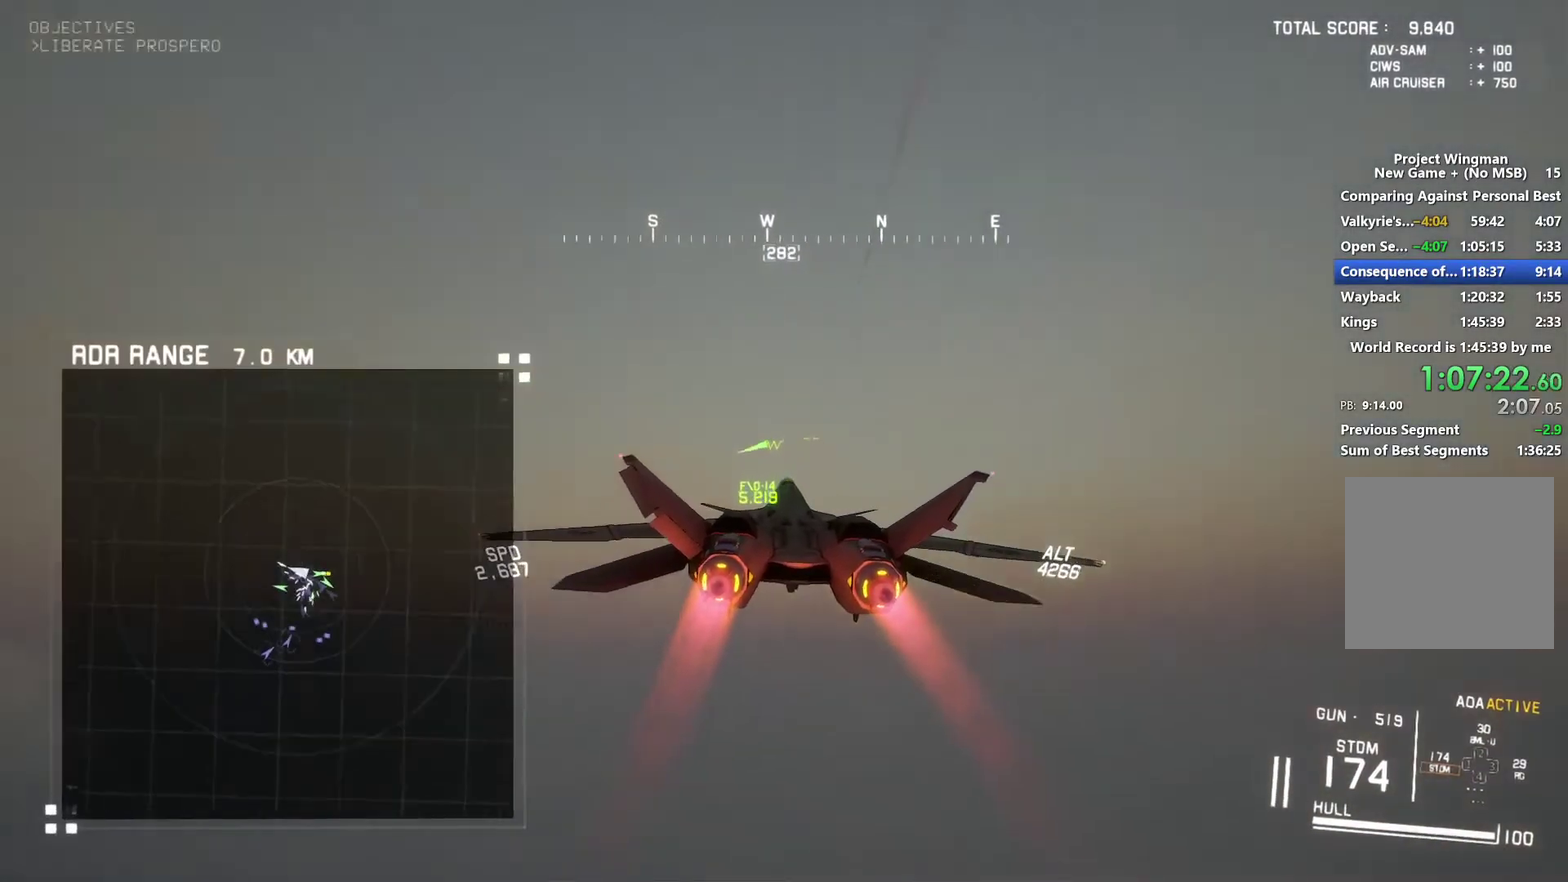
{"buttons": ["L1"], "left_stick": "center", "right_stick": "center", "events": [[67, "left_stick", "center"], [333, "X", "up"], [367, "R2", "up"]]}
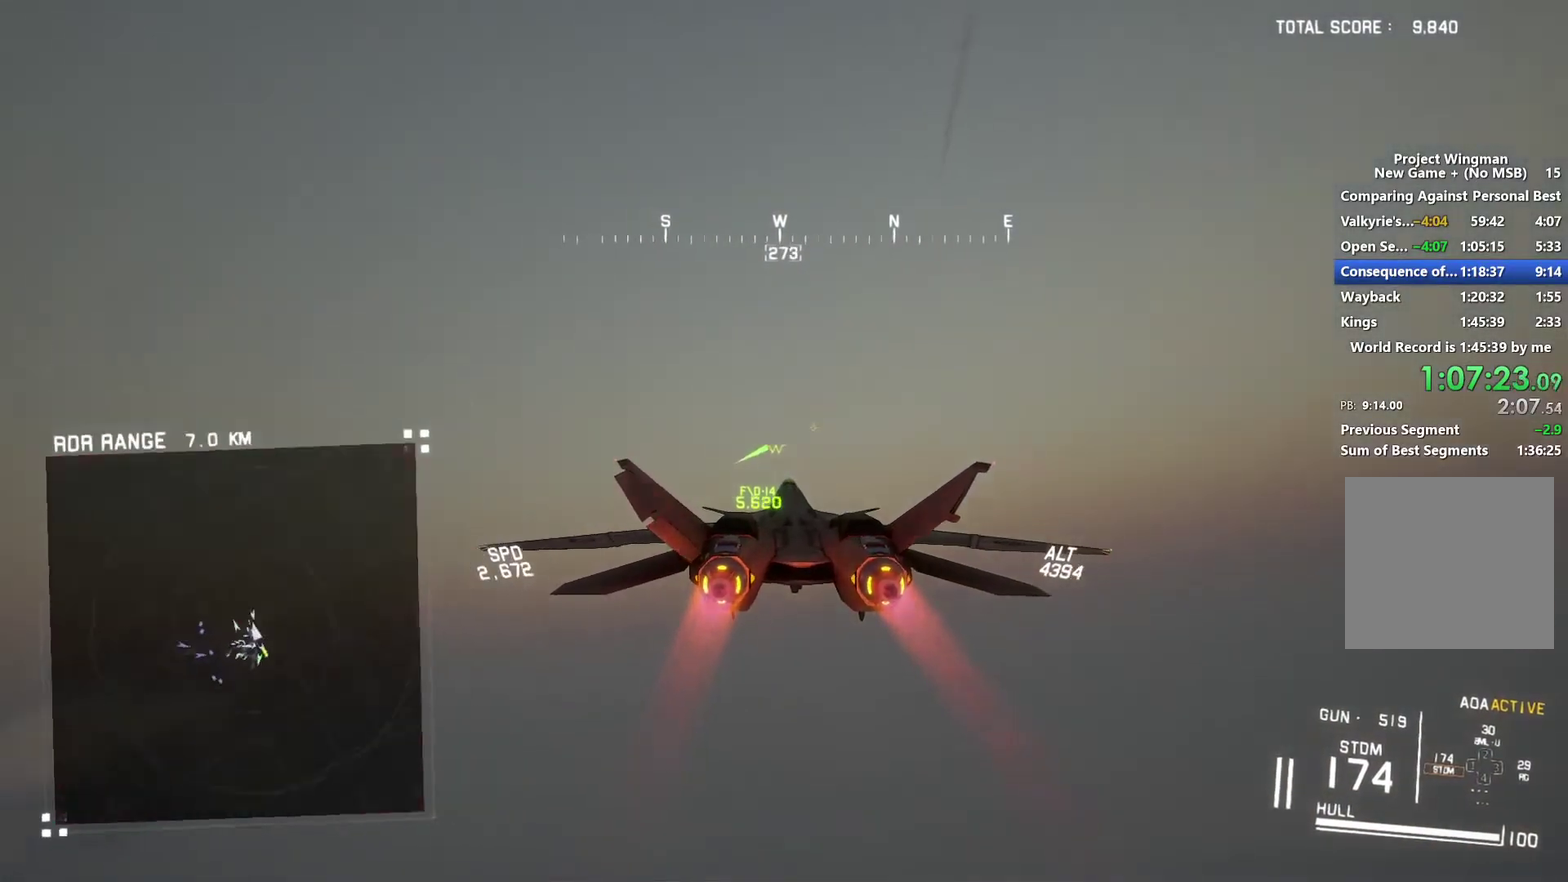
{"buttons": [], "left_stick": "center", "right_stick": "center", "events": [[67, "L1", "up"], [233, "left_stick", "down-left"], [300, "left_stick", "center"]]}
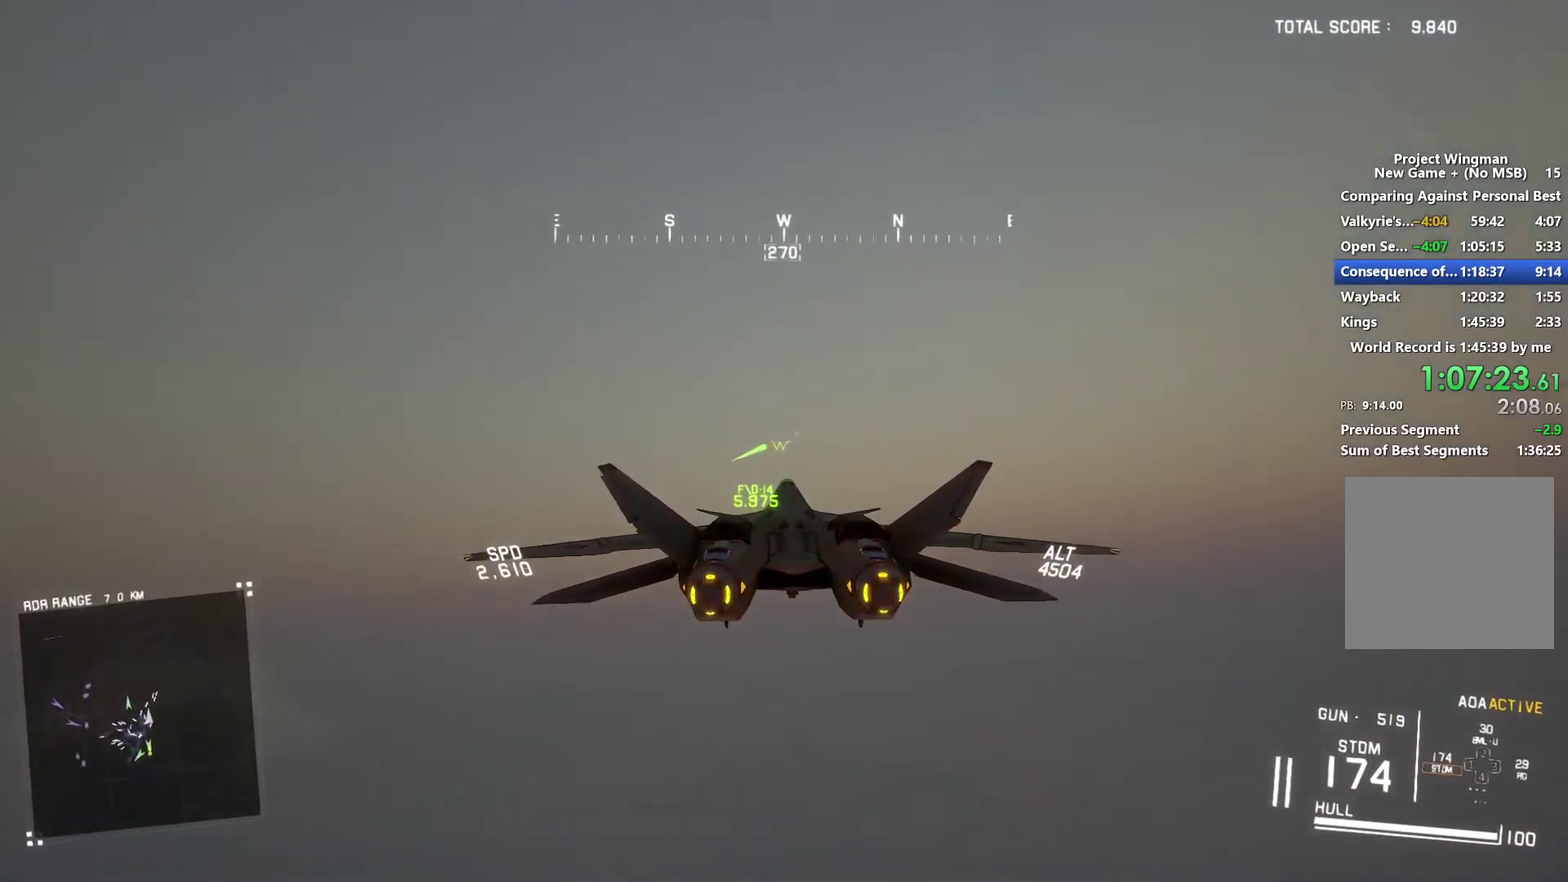
{"buttons": [], "left_stick": "center", "right_stick": "center", "events": [[67, "left_stick", "up"], [300, "left_stick", "center"]]}
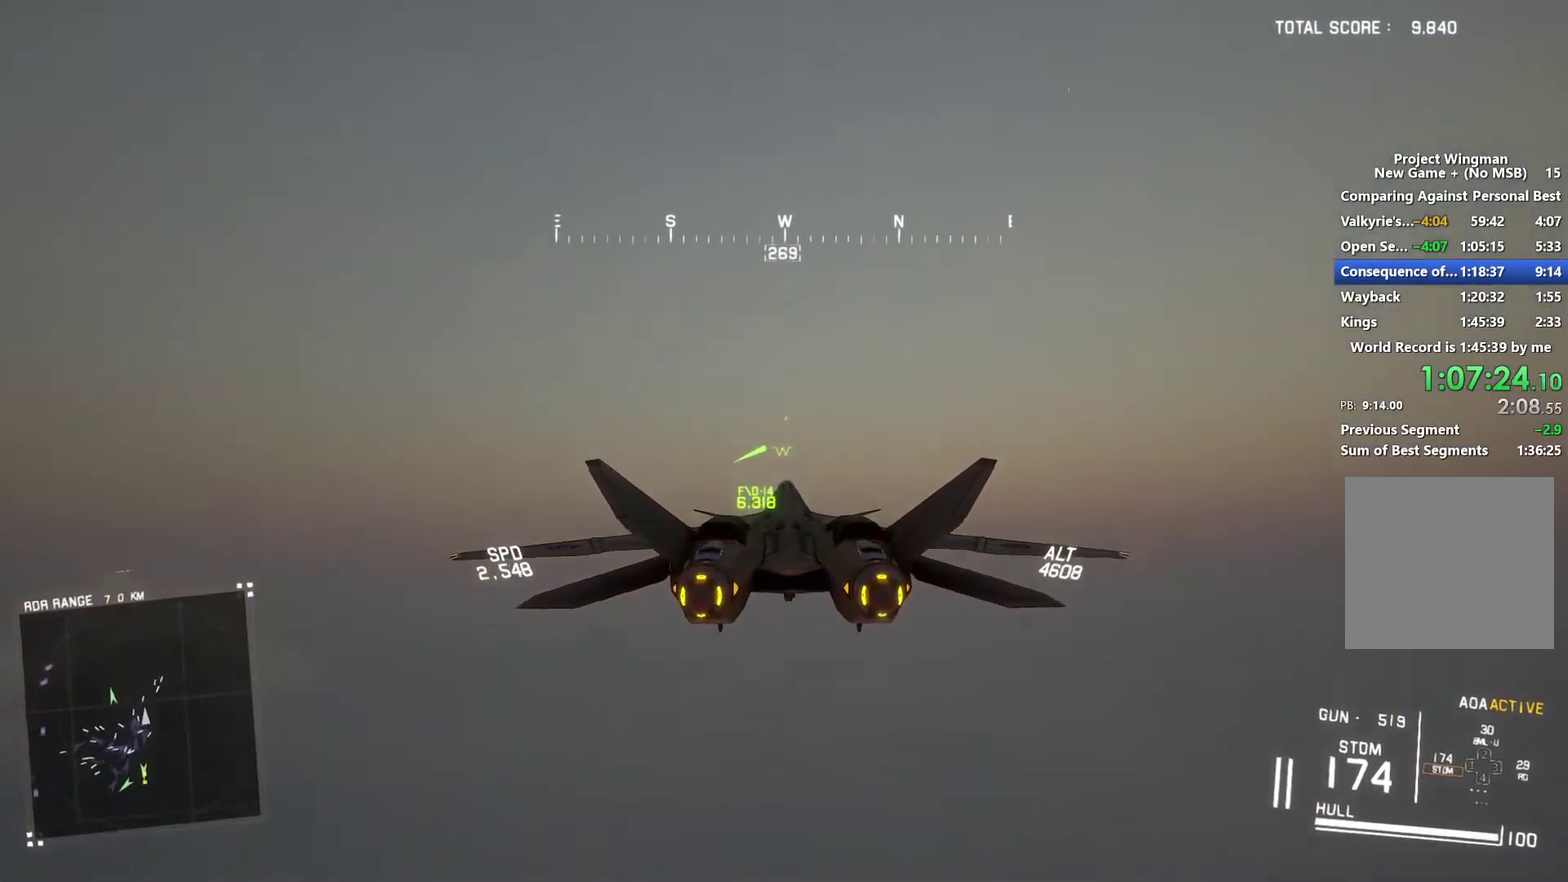
{"buttons": ["X"], "left_stick": "center", "right_stick": "center", "events": [[33, "left_stick", "up"], [200, "left_stick", "center"], [300, "X", "down"]]}
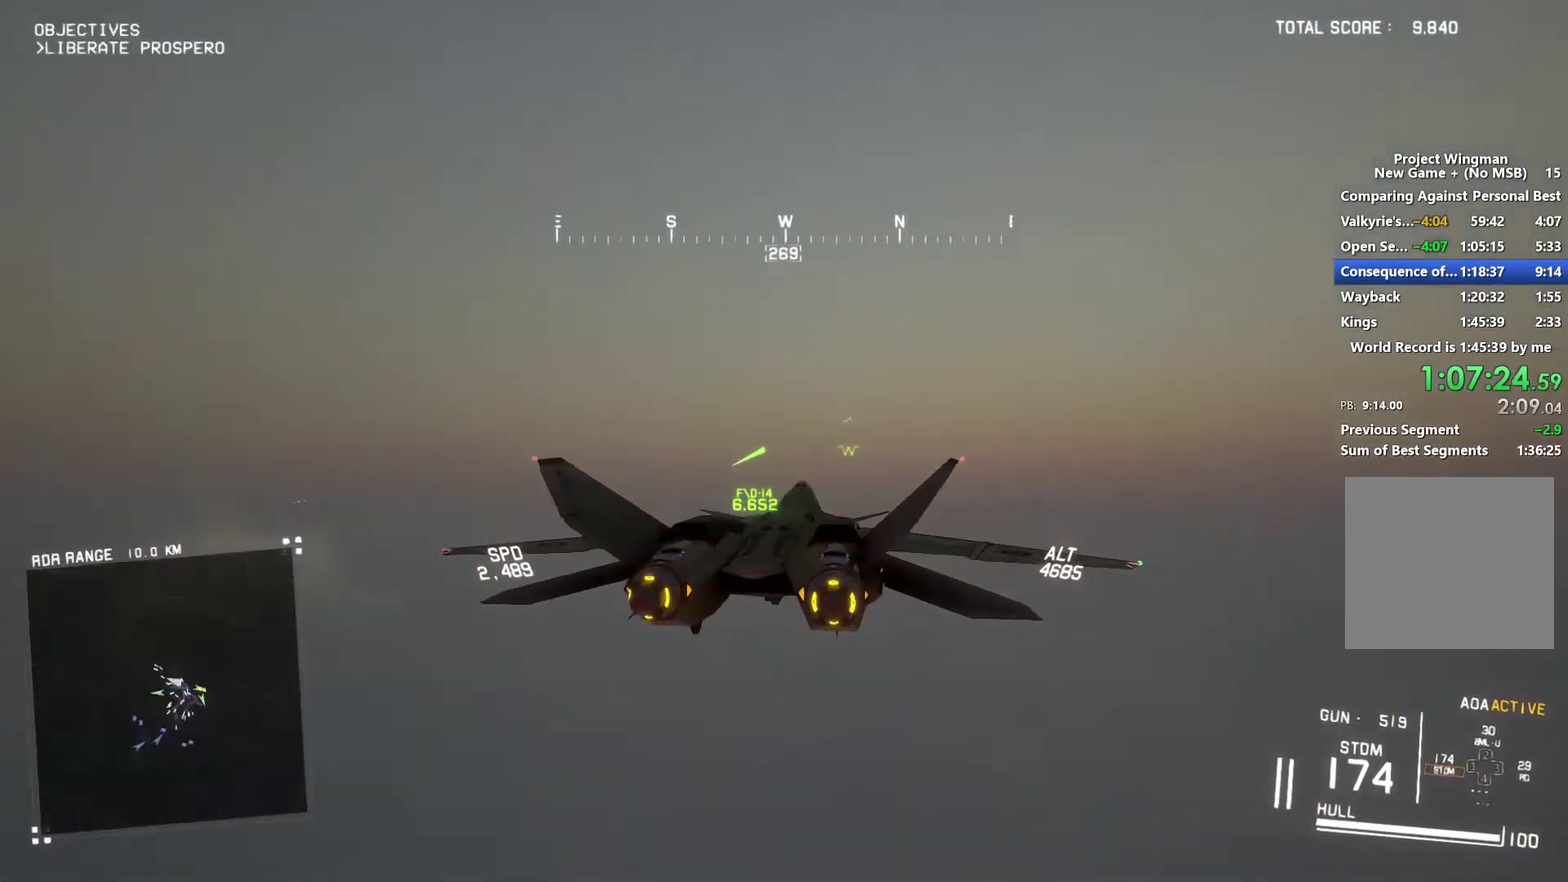
{"buttons": ["X"], "left_stick": "center", "right_stick": "center", "events": []}
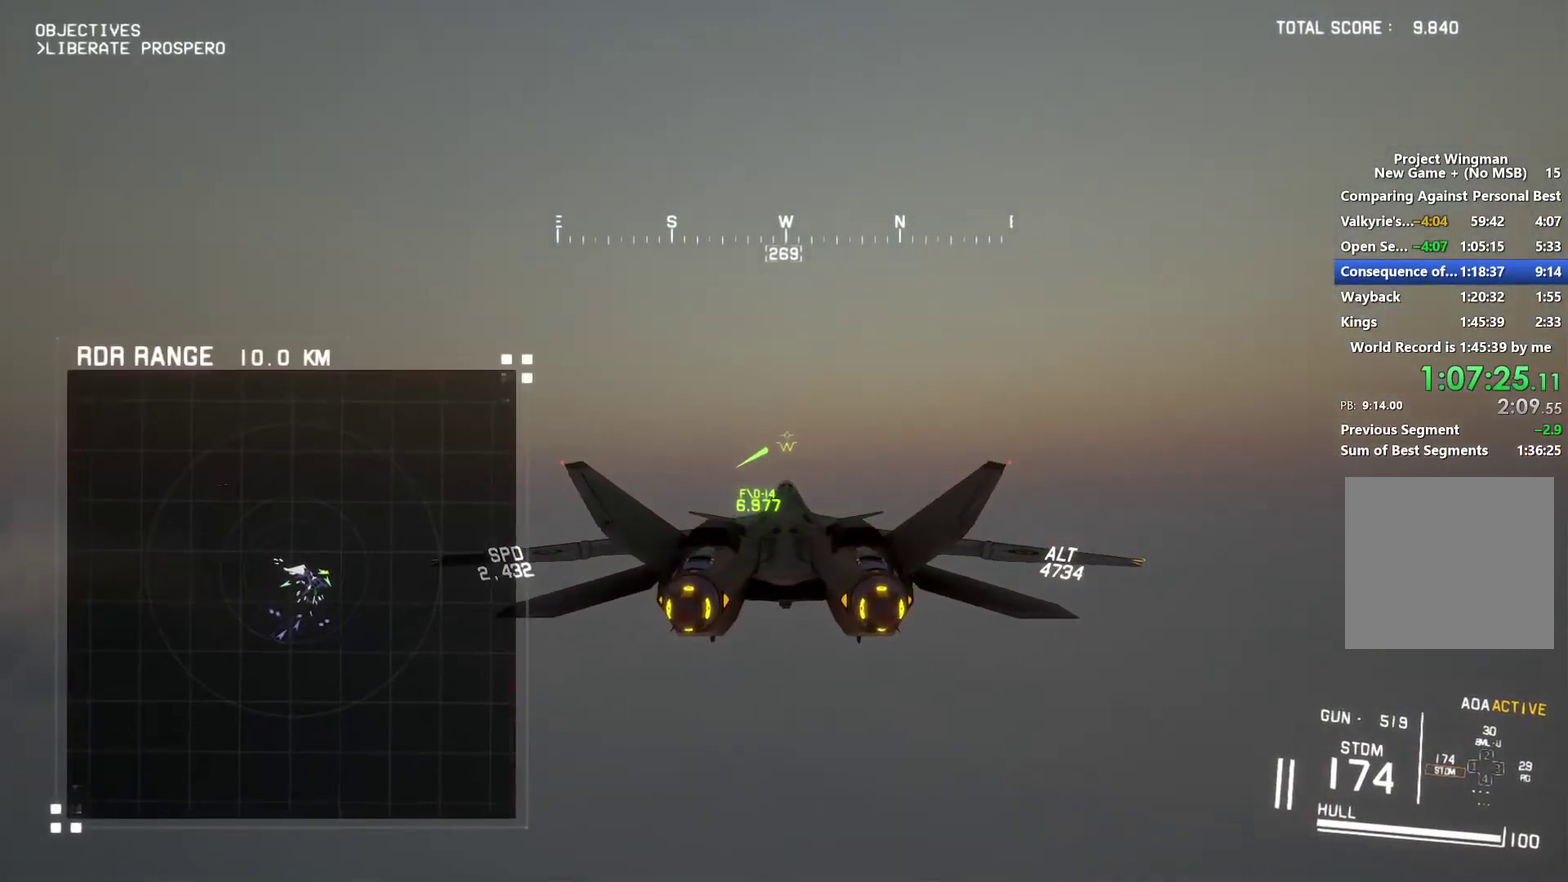
{"buttons": [], "left_stick": "center", "right_stick": "center", "events": [[133, "X", "up"]]}